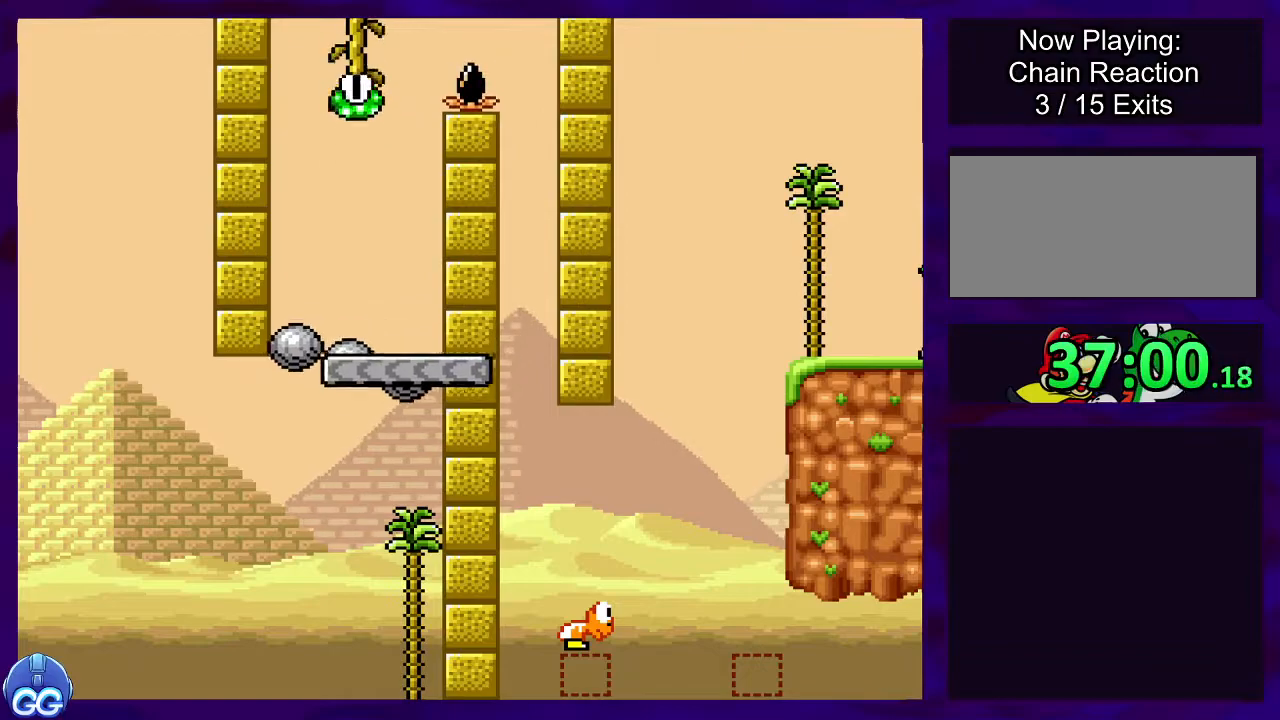
Gameplay with a controller (Nintendo layout); each line is a JSON object with the inputs held at the frame after it. "events" lists button and stick changes between this image and that frame as [ms after this image, input, new state], when the widget could be followed in between. Not read: L3 R3.
{"buttons": ["X"], "events": [[284, "B", "up"], [367, "DPAD_RIGHT", "up"]]}
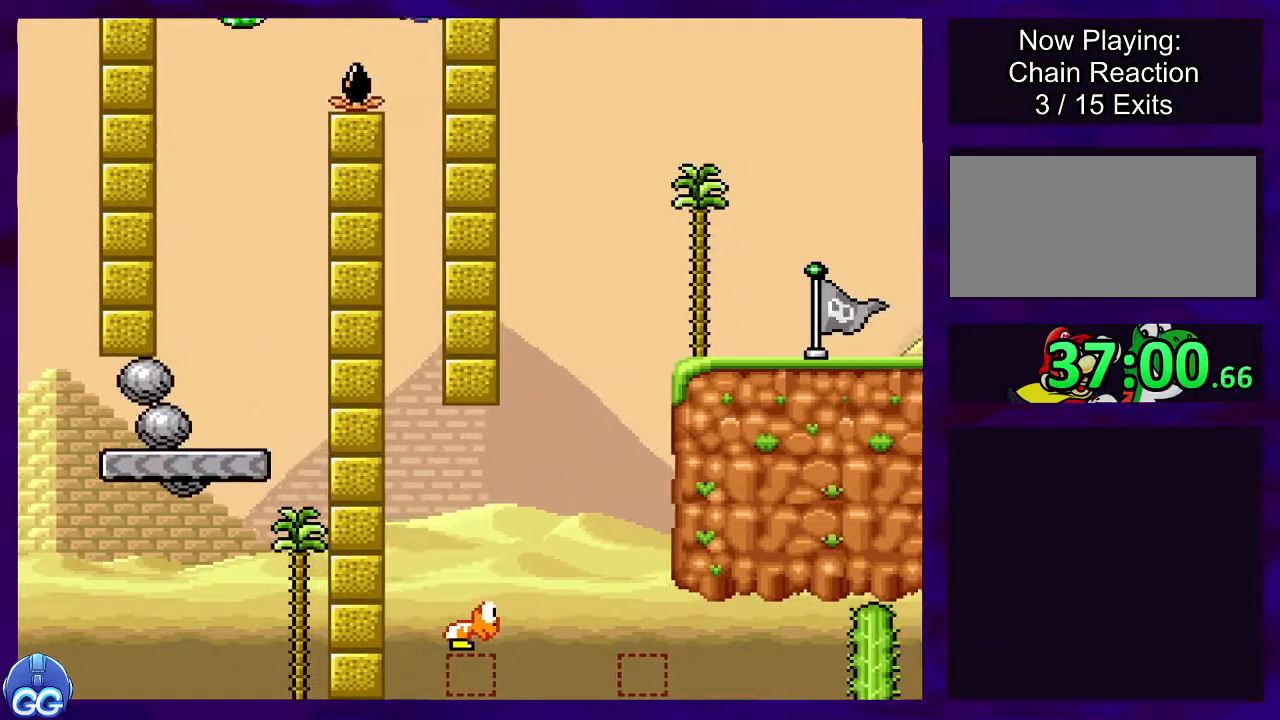
{"buttons": ["B", "X"], "events": [[300, "B", "down"], [300, "DPAD_RIGHT", "down"], [467, "DPAD_RIGHT", "up"]]}
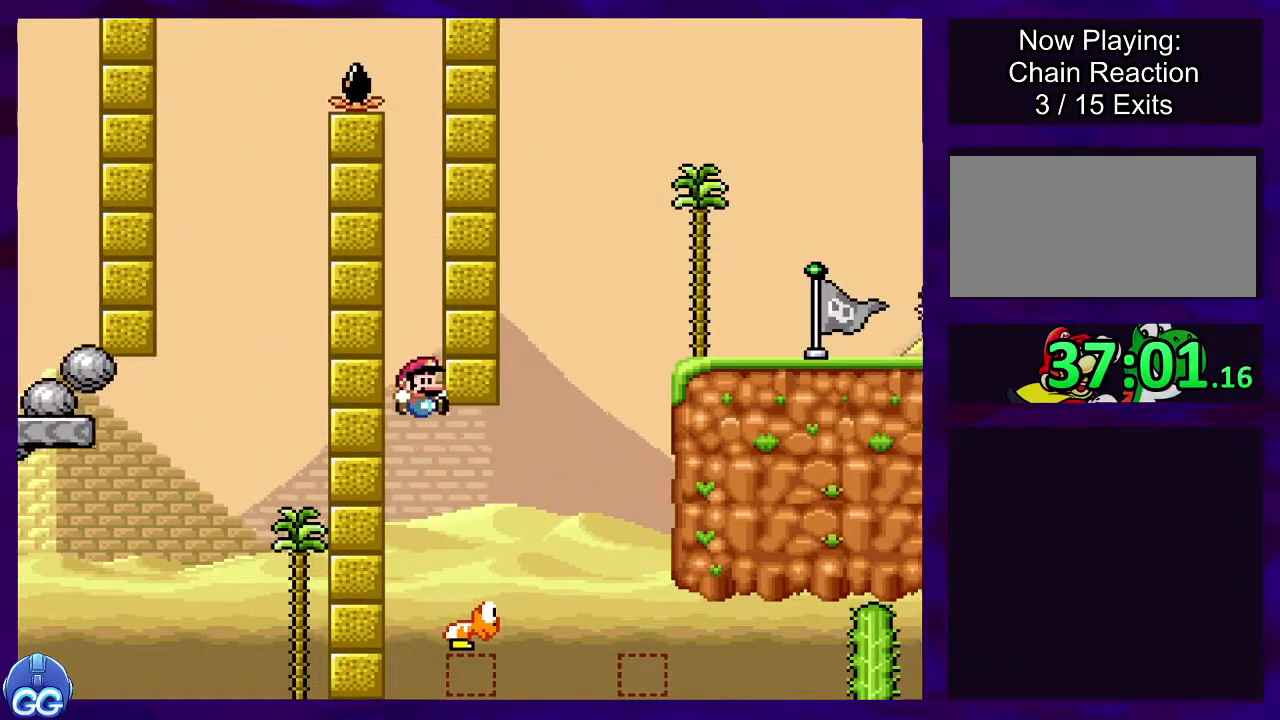
{"buttons": ["B", "X"], "events": [[84, "DPAD_RIGHT", "down"], [101, "DPAD_UP", "down"], [117, "DPAD_UP", "up"], [251, "DPAD_UP", "down"], [301, "DPAD_UP", "up"], [384, "DPAD_RIGHT", "up"]]}
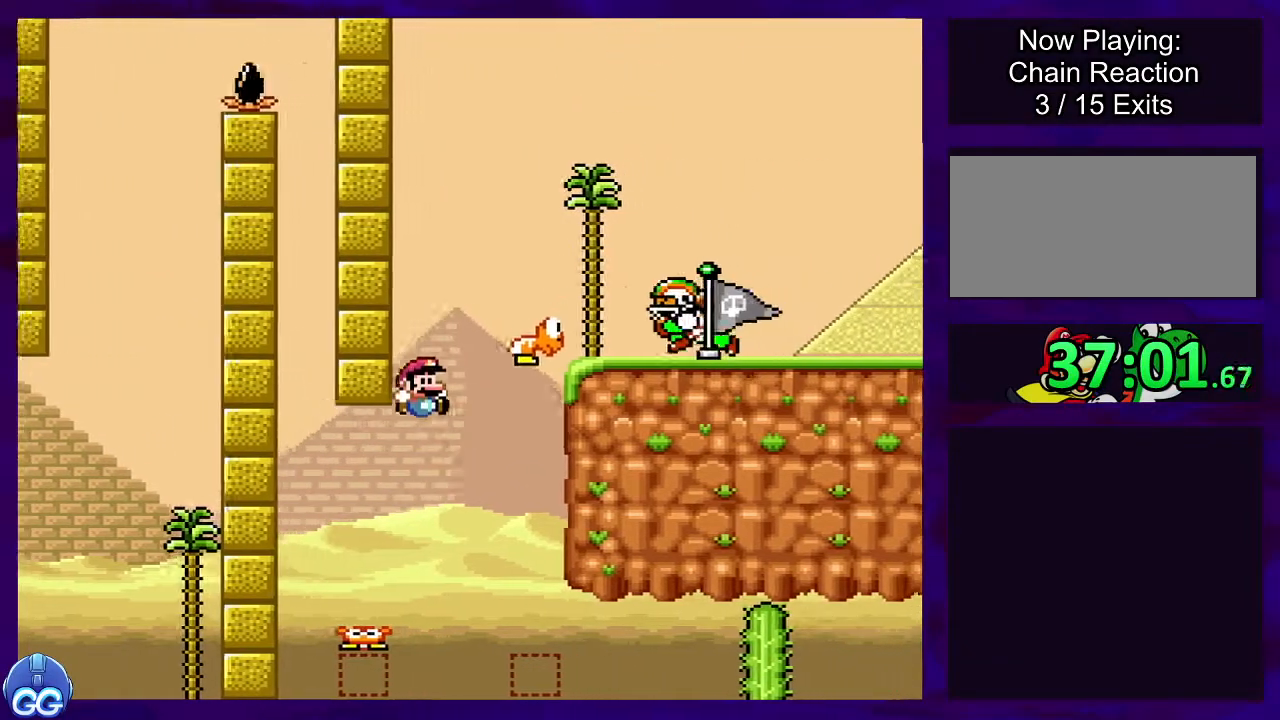
{"buttons": ["B", "X", "DPAD_RIGHT"], "events": [[183, "DPAD_LEFT", "down"], [317, "DPAD_LEFT", "up"], [467, "DPAD_RIGHT", "down"]]}
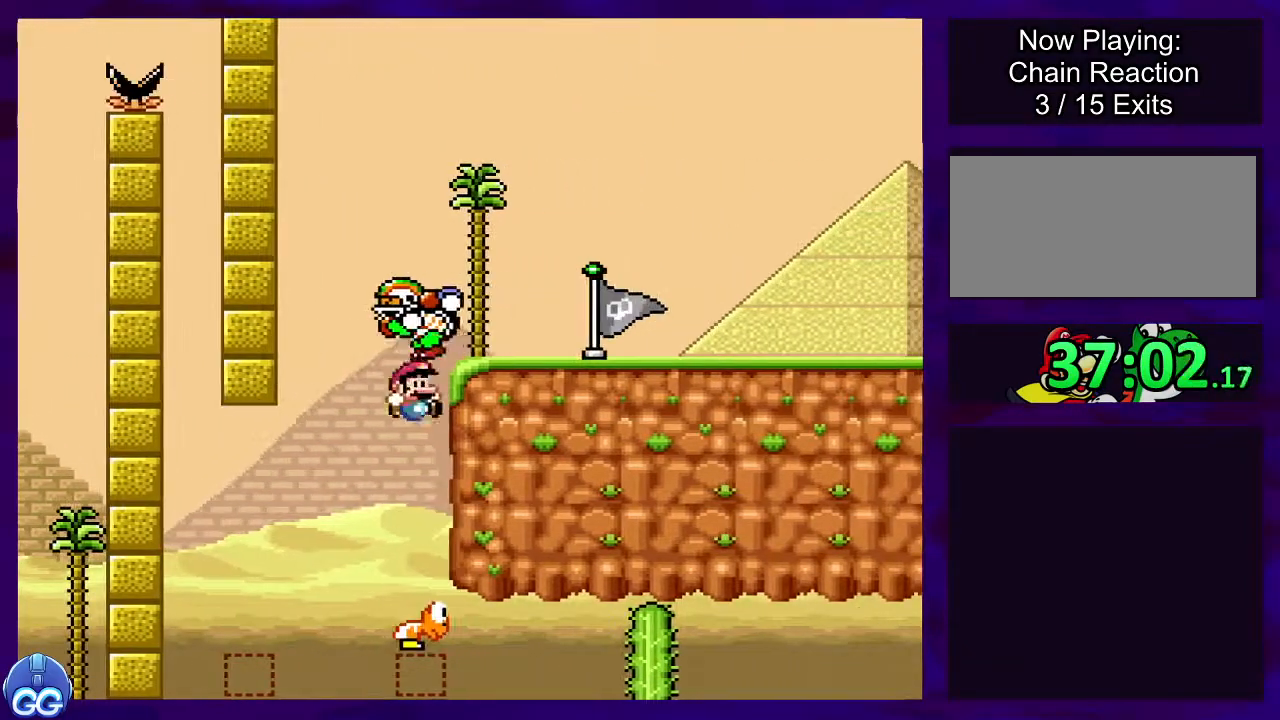
{"buttons": ["B", "X", "DPAD_LEFT"], "events": [[167, "DPAD_RIGHT", "up"], [434, "DPAD_LEFT", "down"]]}
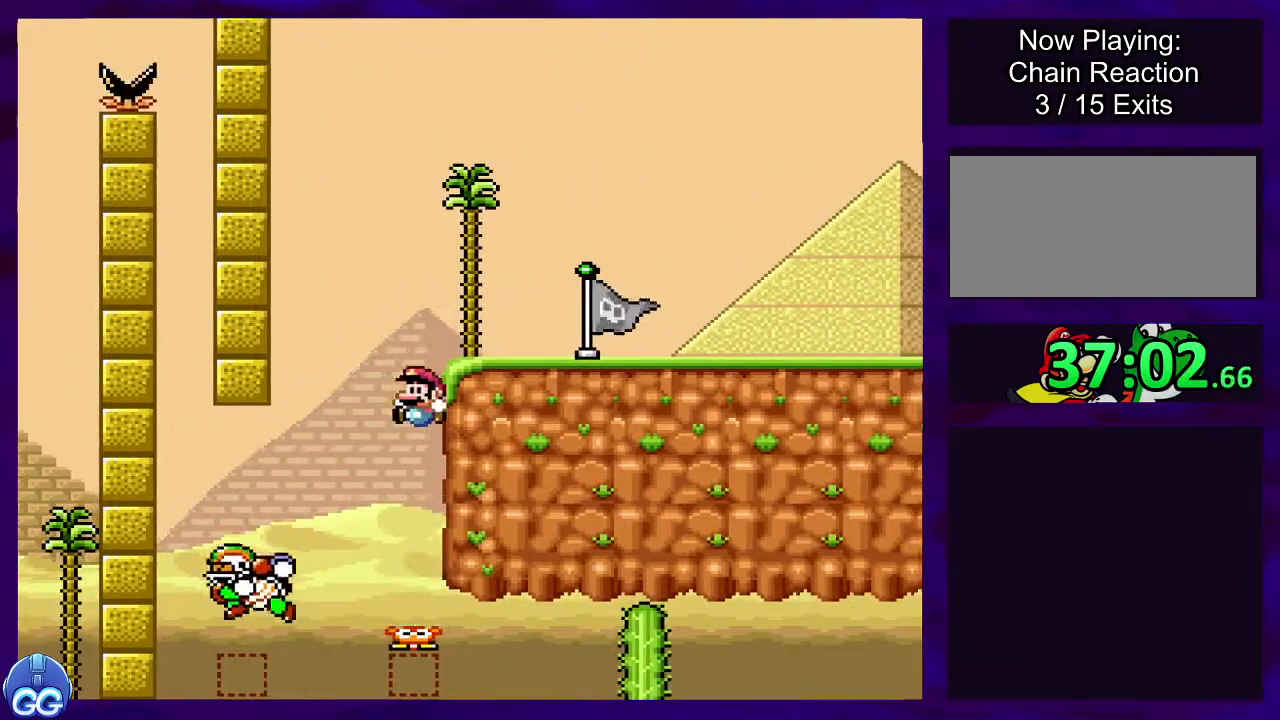
{"buttons": ["B", "X", "DPAD_RIGHT"], "events": [[83, "DPAD_UP", "down"], [133, "DPAD_LEFT", "up"], [133, "DPAD_RIGHT", "down"], [133, "DPAD_UP", "up"]]}
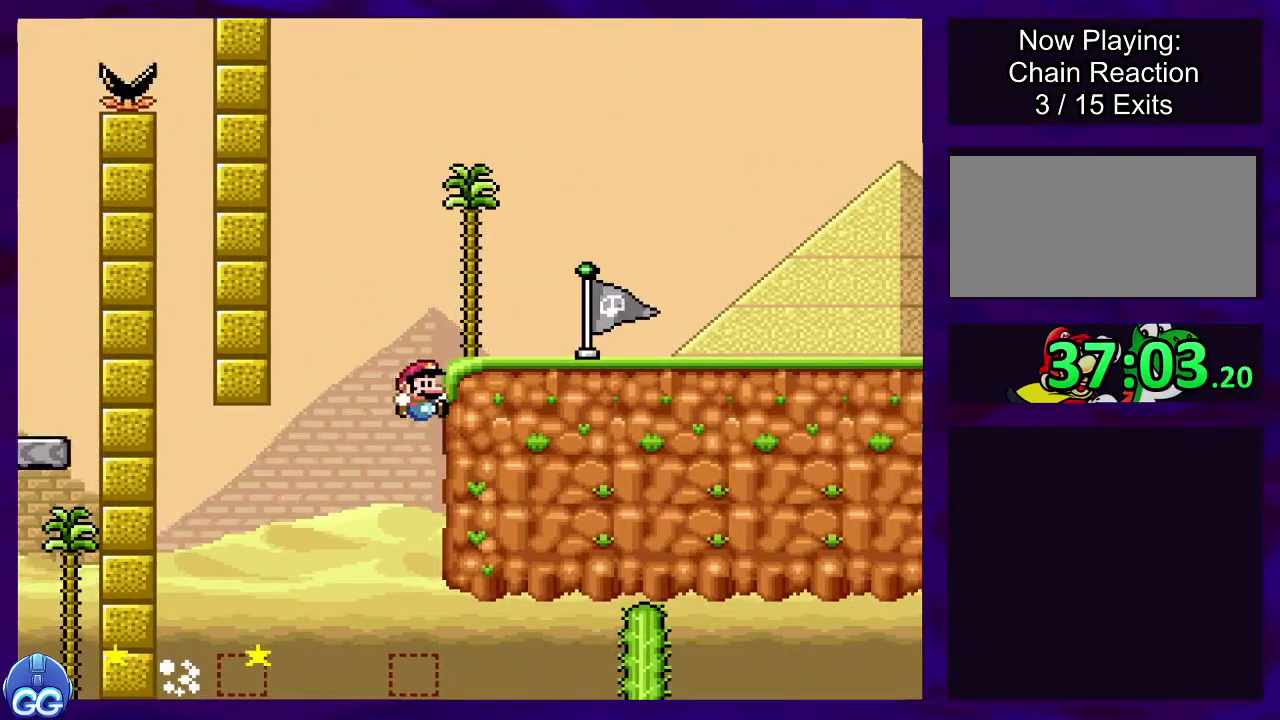
{"buttons": ["B", "X", "DPAD_RIGHT"], "events": []}
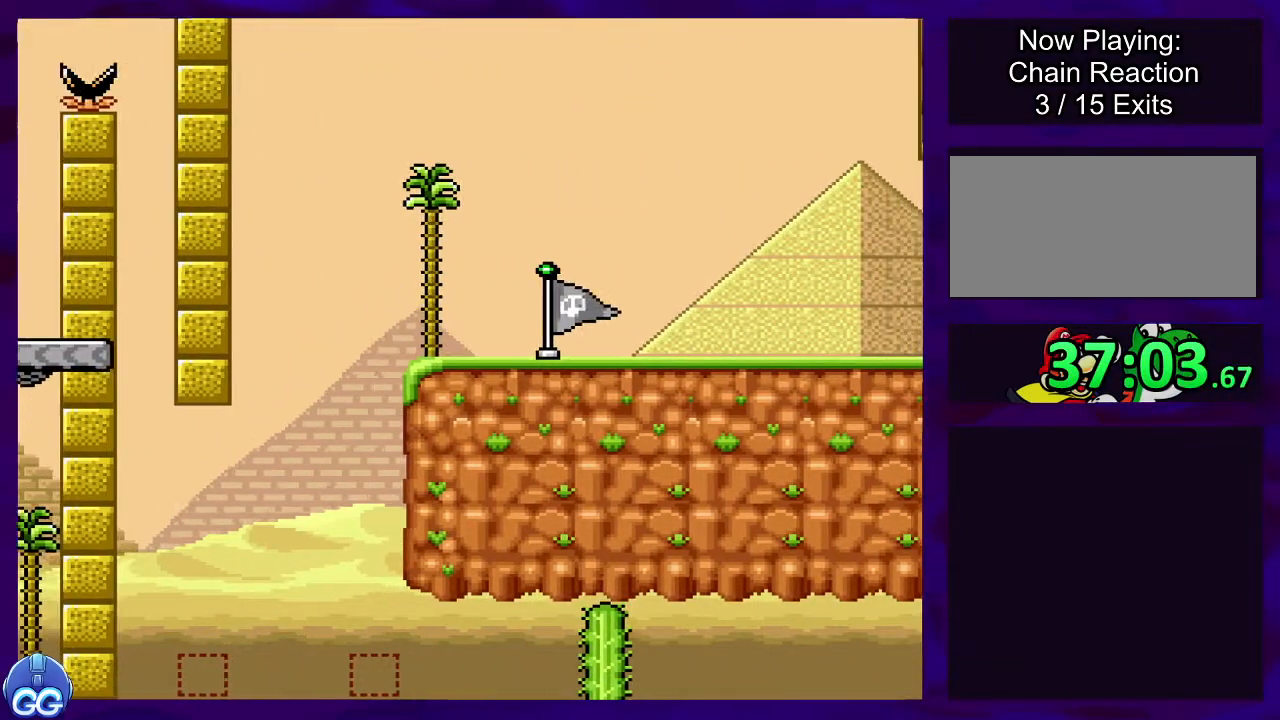
{"buttons": ["B", "X", "DPAD_RIGHT"], "events": []}
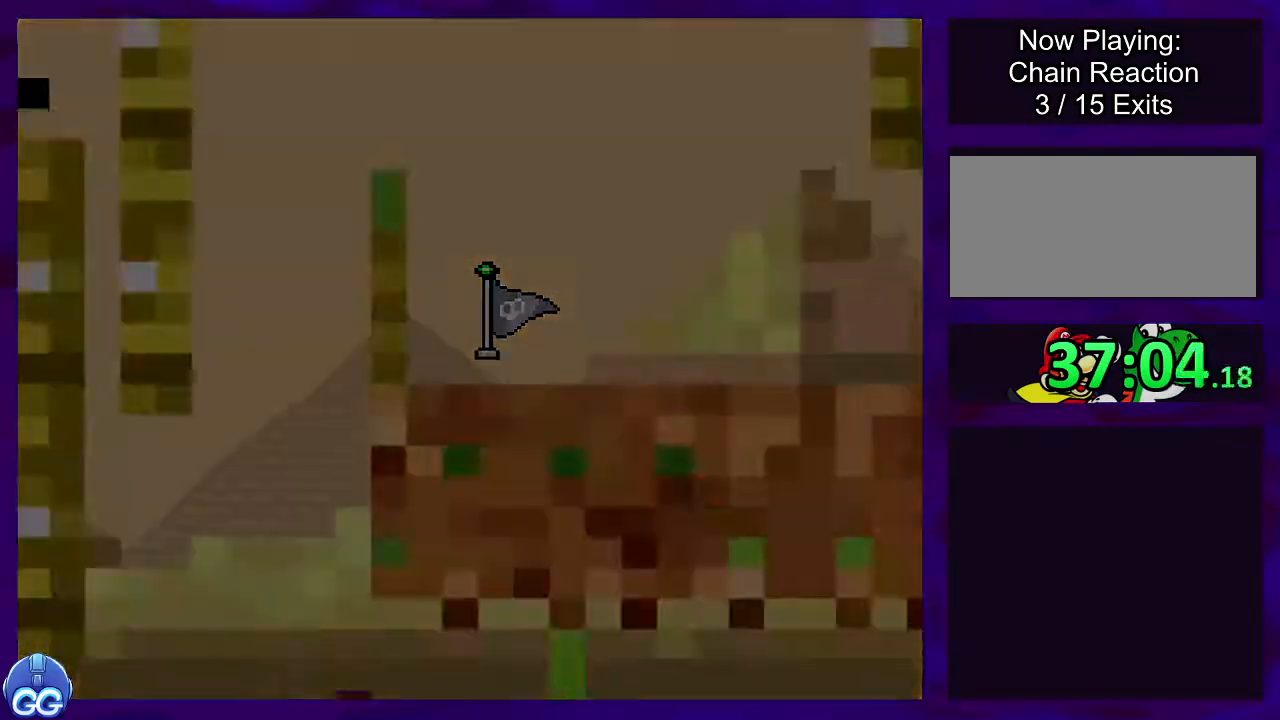
{"buttons": ["X"], "events": [[317, "DPAD_RIGHT", "up"], [367, "B", "up"]]}
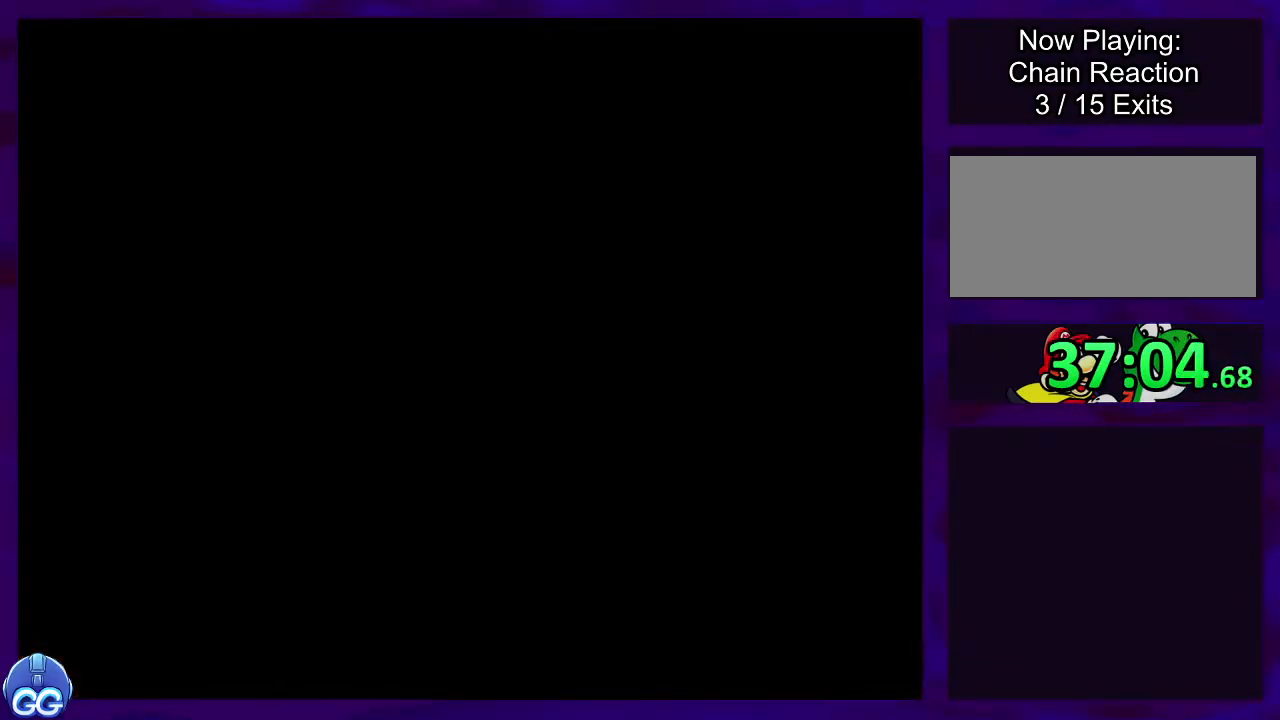
{"buttons": ["X"], "events": []}
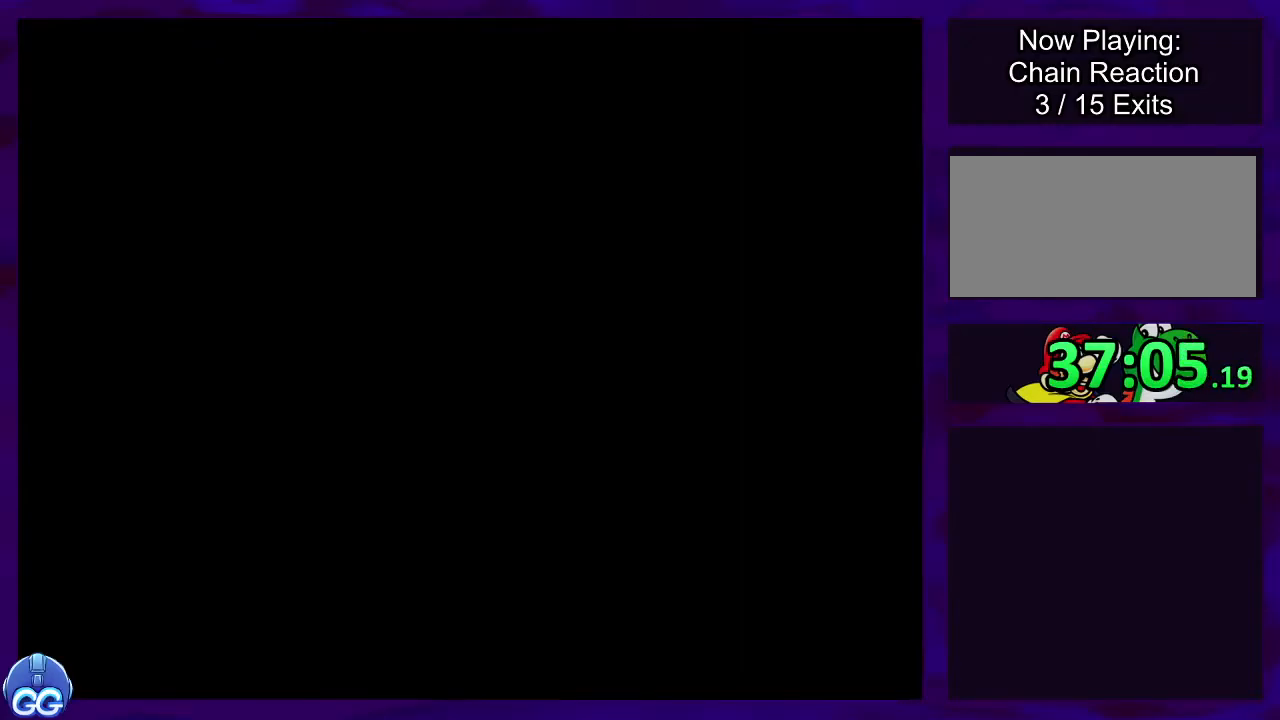
{"buttons": ["X"], "events": []}
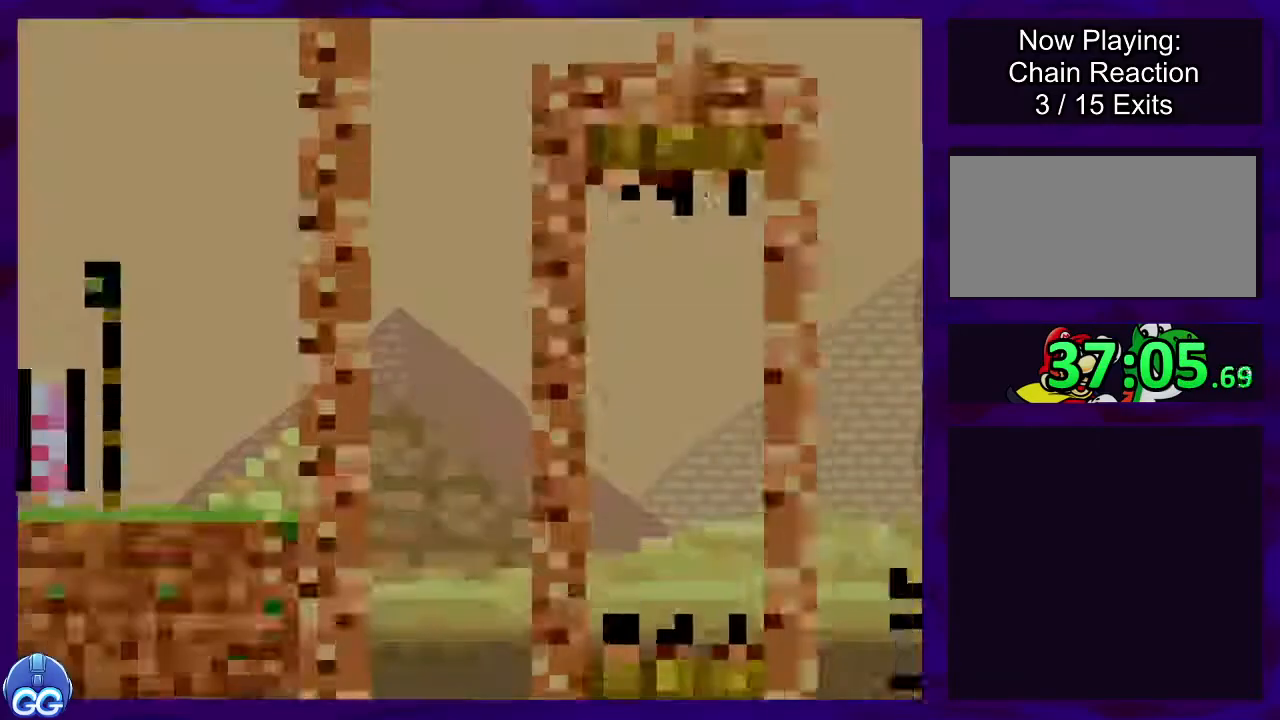
{"buttons": ["X", "DPAD_RIGHT"], "events": [[284, "DPAD_RIGHT", "down"]]}
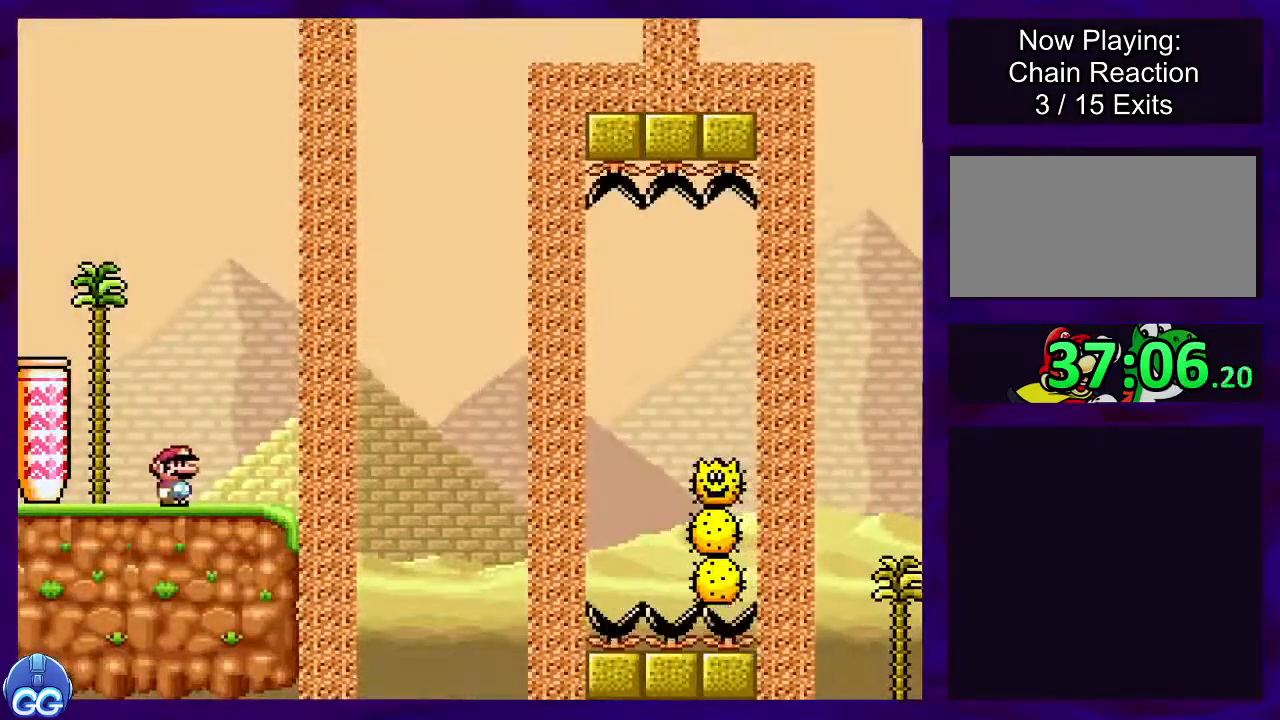
{"buttons": ["B", "X", "DPAD_RIGHT"], "events": [[217, "B", "down"]]}
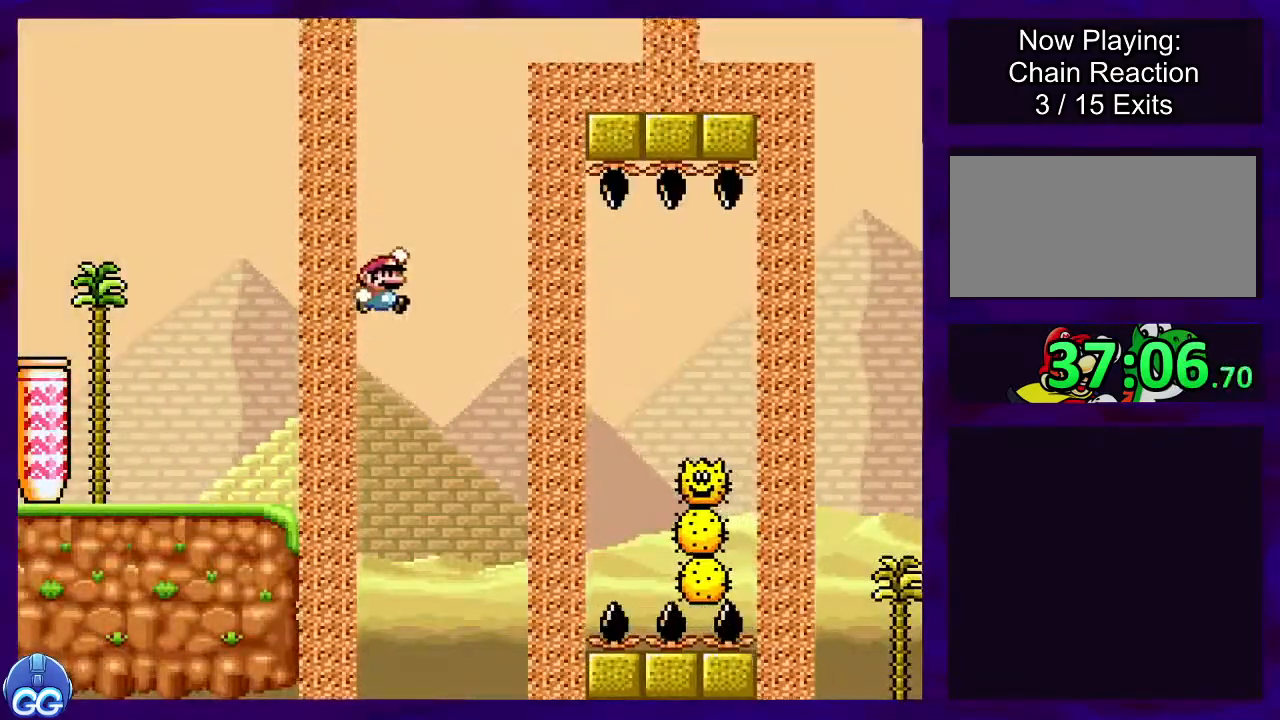
{"buttons": ["A", "X", "DPAD_RIGHT"], "events": [[183, "B", "up"], [367, "A", "down"]]}
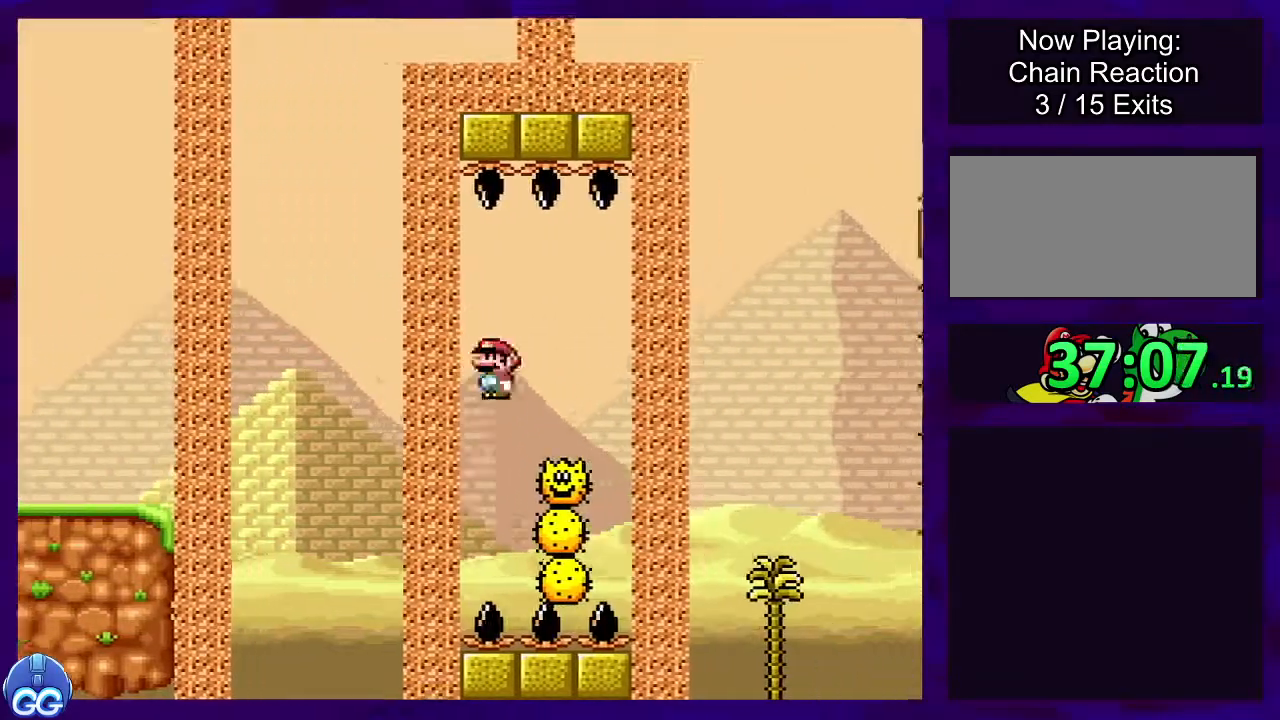
{"buttons": ["X", "DPAD_RIGHT"], "events": [[468, "A", "up"]]}
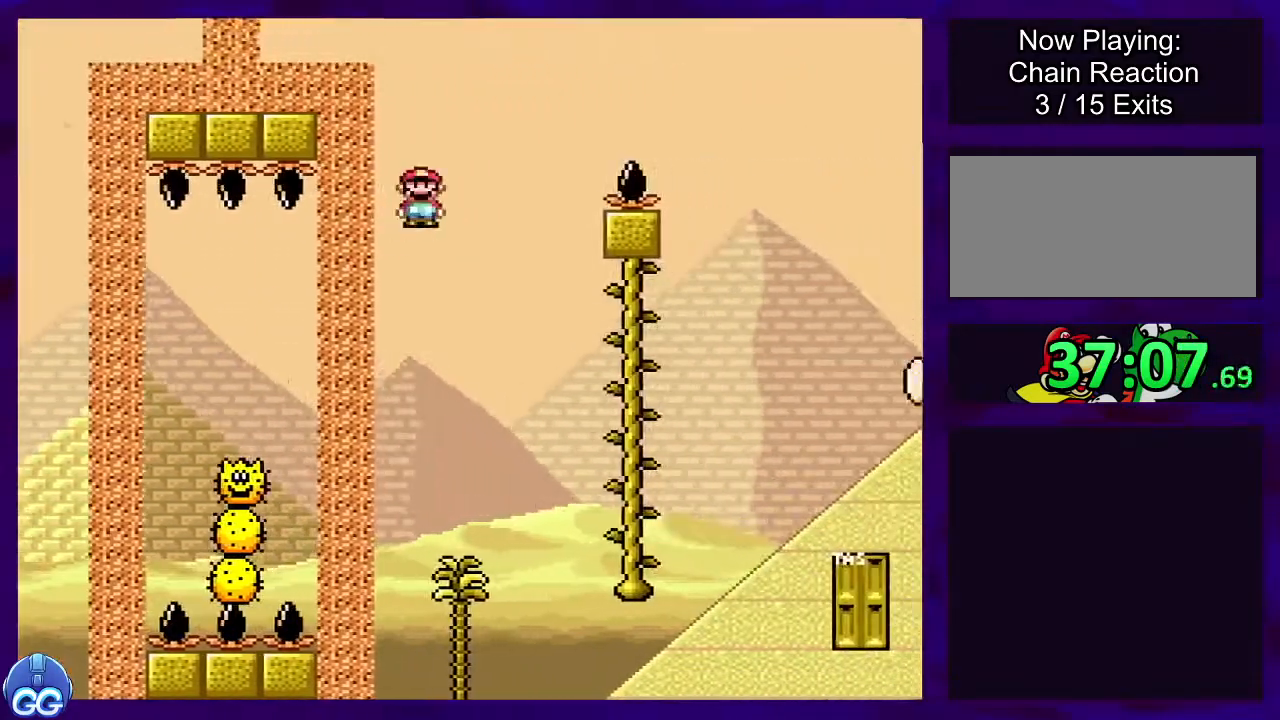
{"buttons": ["X", "DPAD_UP"], "events": [[33, "DPAD_RIGHT", "up"], [400, "DPAD_UP", "down"]]}
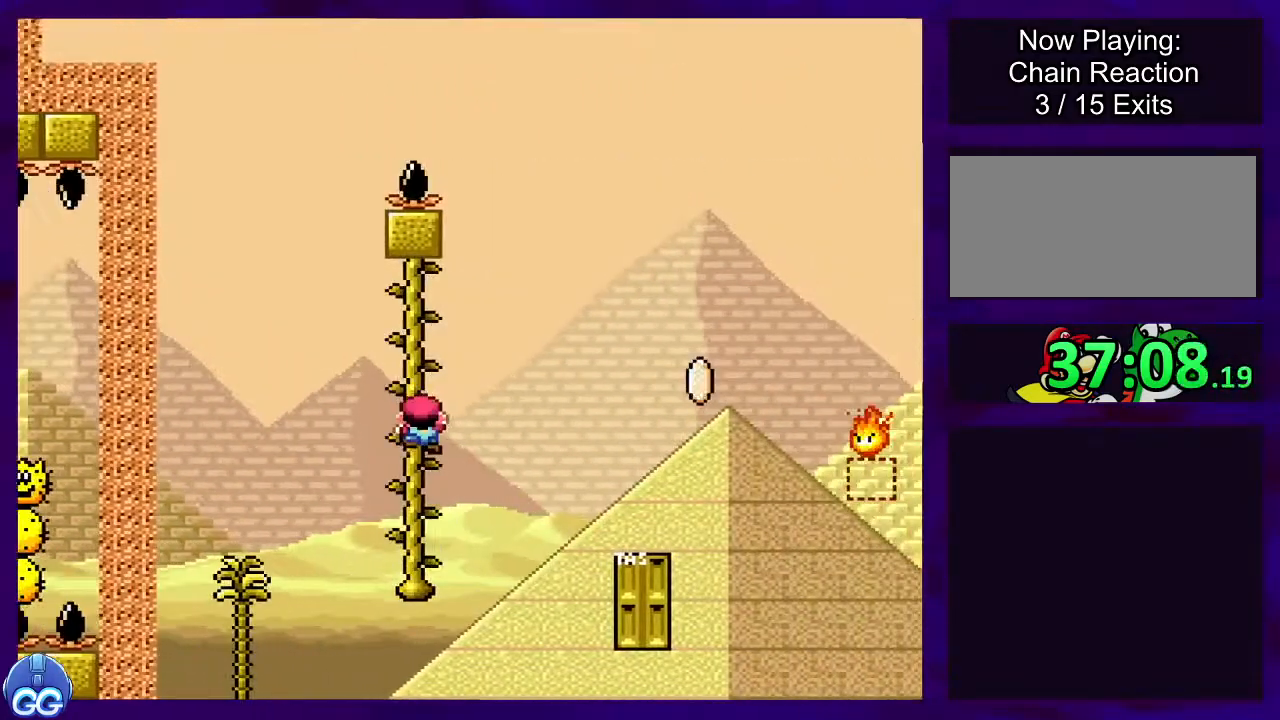
{"buttons": ["B", "X", "DPAD_RIGHT"], "events": [[34, "DPAD_UP", "up"], [201, "DPAD_RIGHT", "down"], [317, "B", "down"]]}
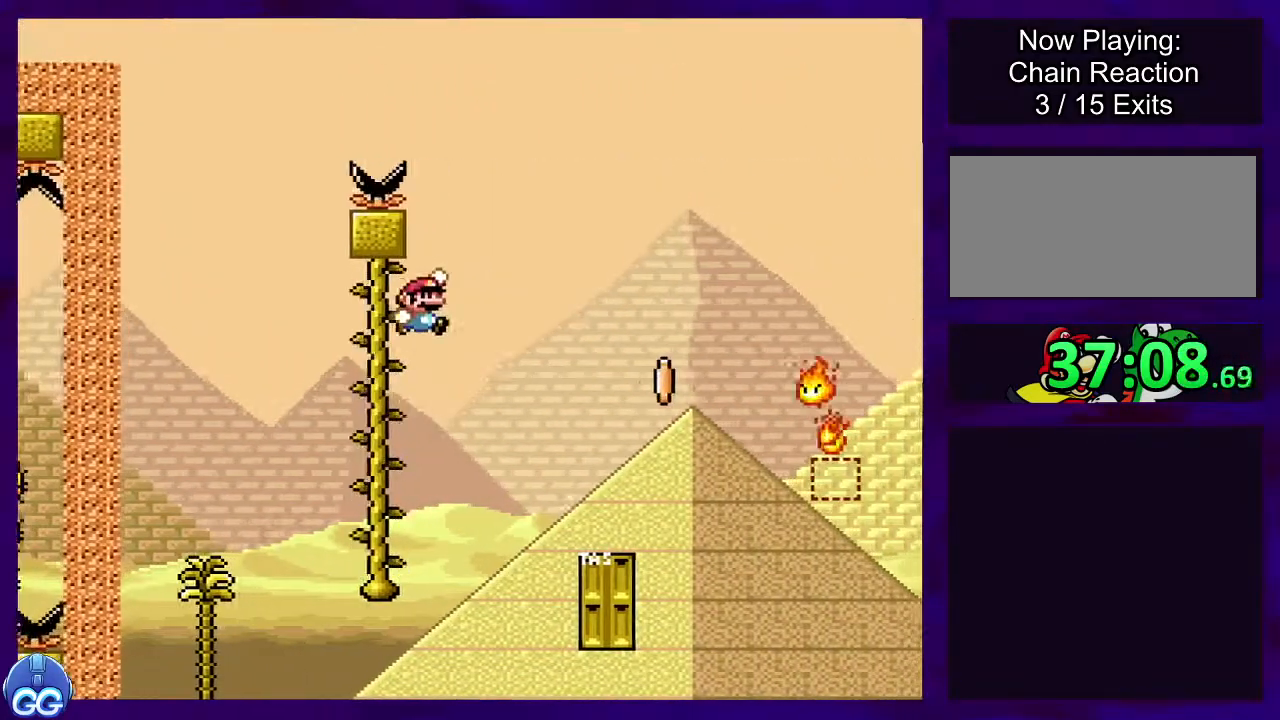
{"buttons": ["X", "DPAD_RIGHT"], "events": [[467, "B", "up"]]}